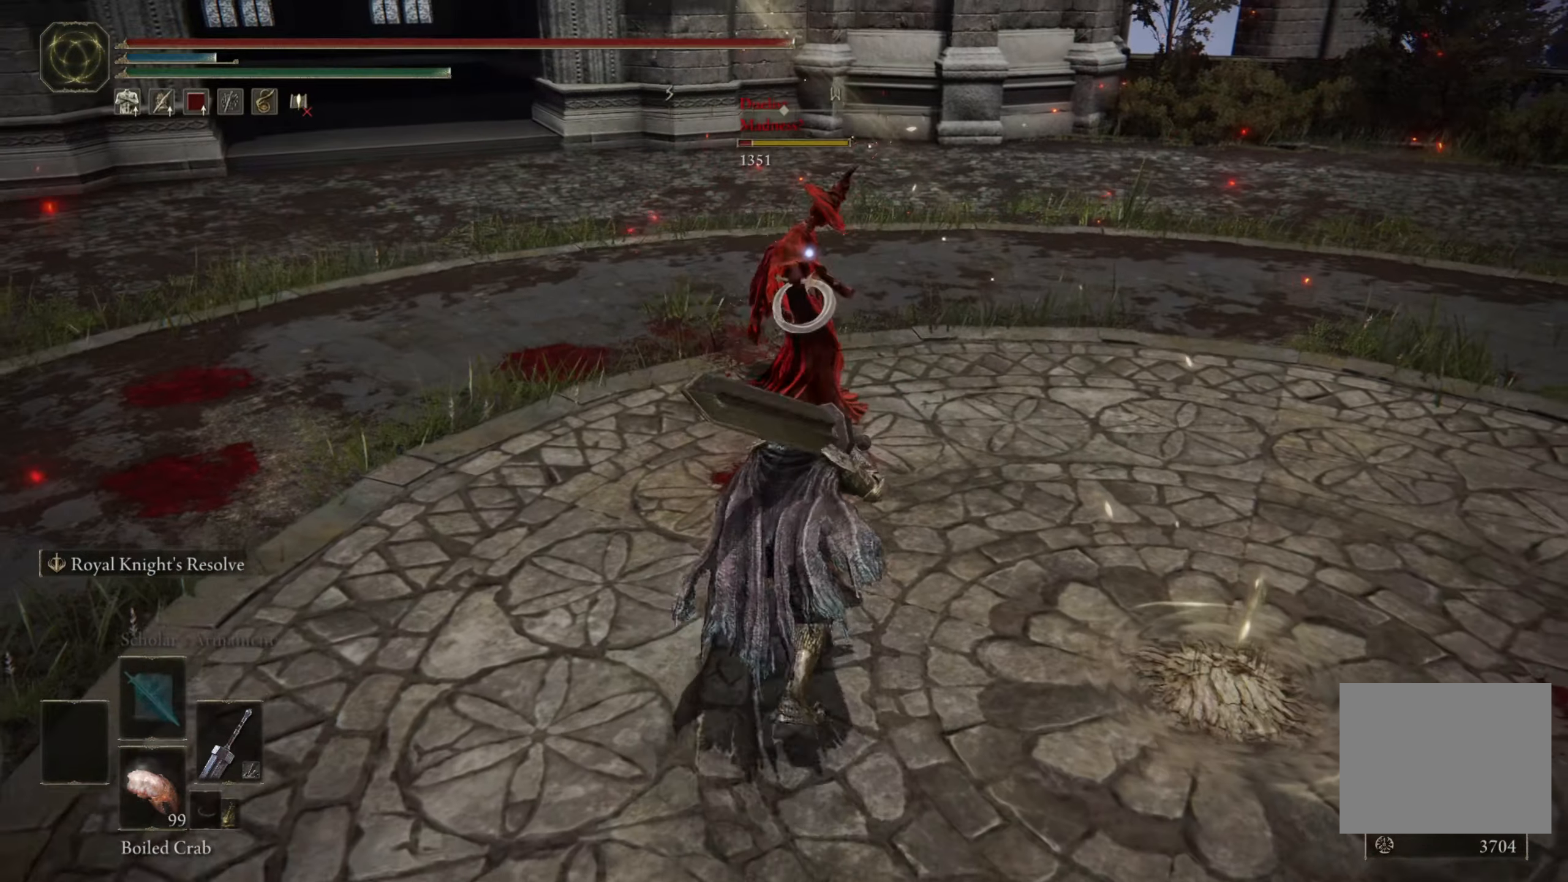
Gameplay with a controller (Xbox layout); each line is a JSON object with the inputs held at the frame after it. "events" lists button and stick changes between this image and that frame as [ms after this image, input, new state], when the widget could be followed in between.
{"buttons": [], "left_stick": "up", "right_stick": "center", "events": [[16, "R1", "down"], [133, "R1", "up"]]}
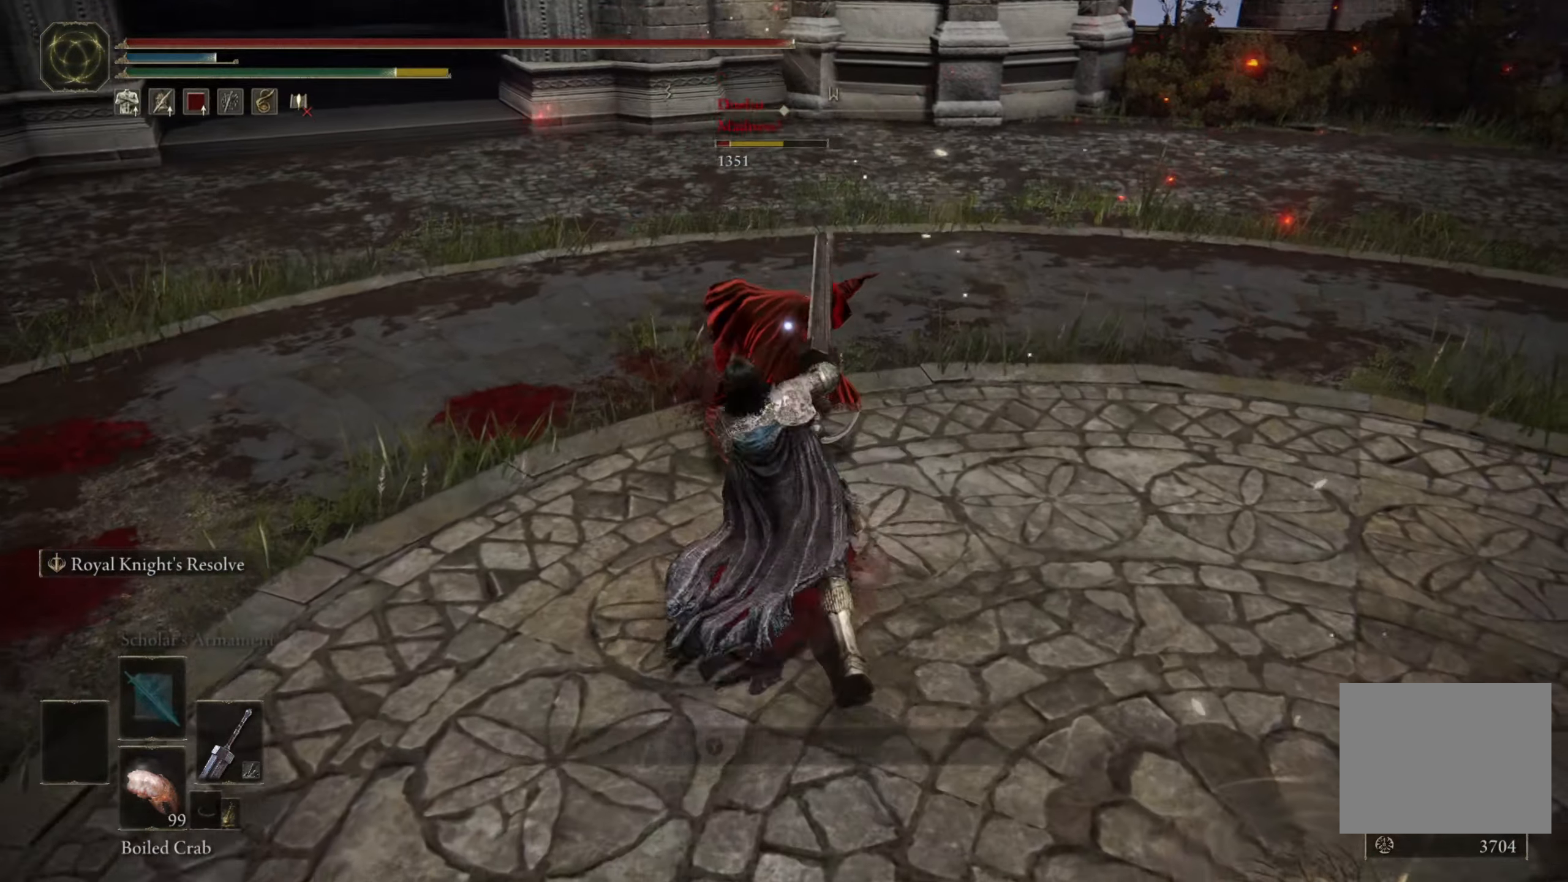
{"buttons": [], "left_stick": "up", "right_stick": "center", "events": []}
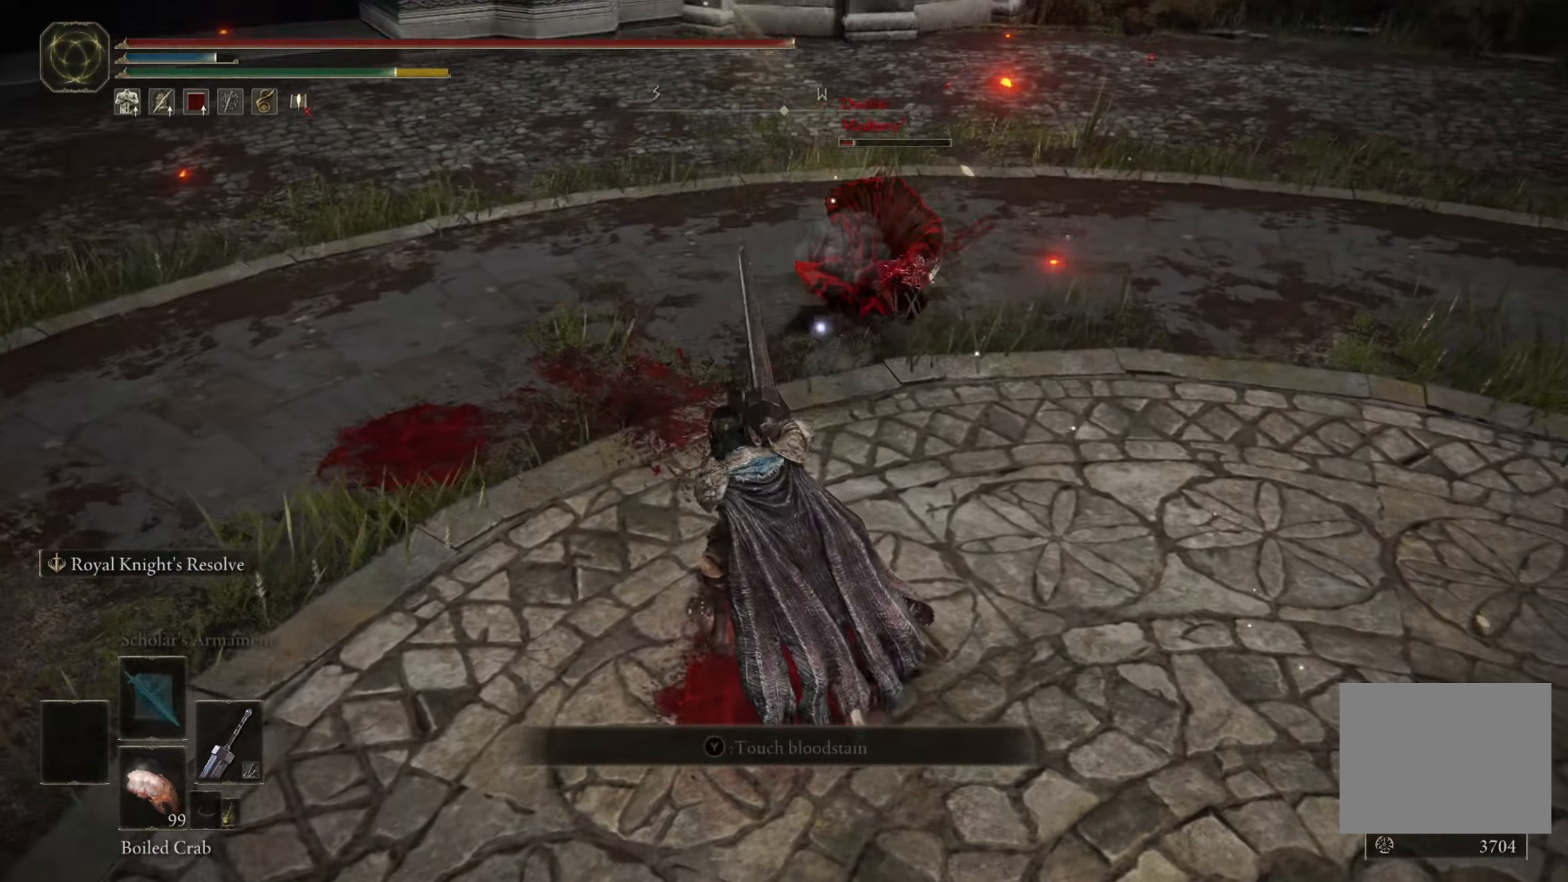
{"buttons": [], "left_stick": "up", "right_stick": "center", "events": [[150, "L3", "down"], [333, "L3", "up"]]}
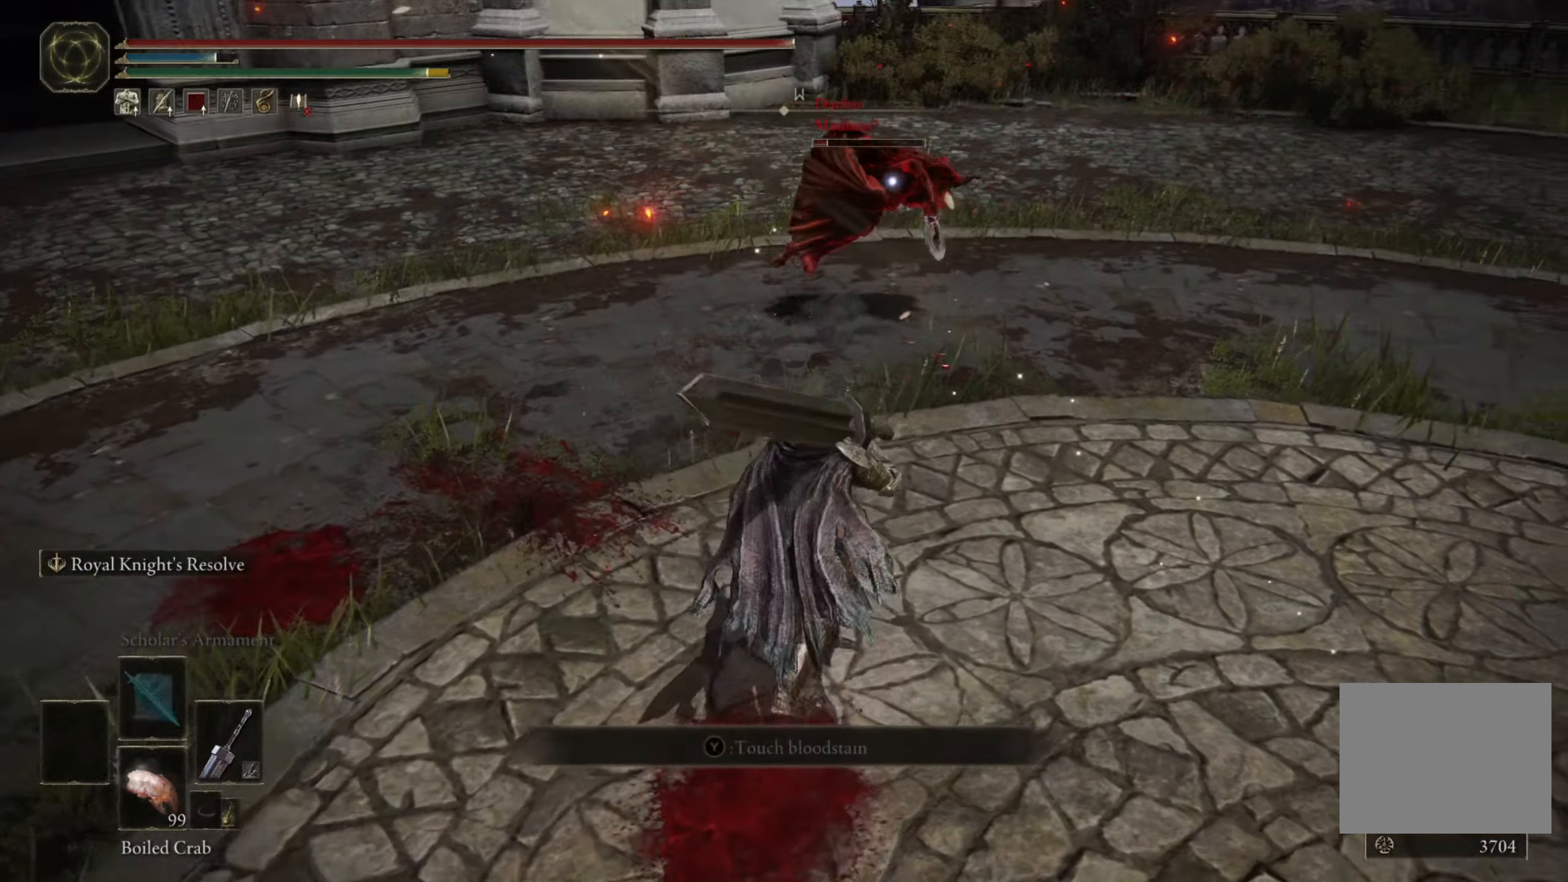
{"buttons": [], "left_stick": "up", "right_stick": "center", "events": [[100, "R1", "down"], [250, "R1", "up"]]}
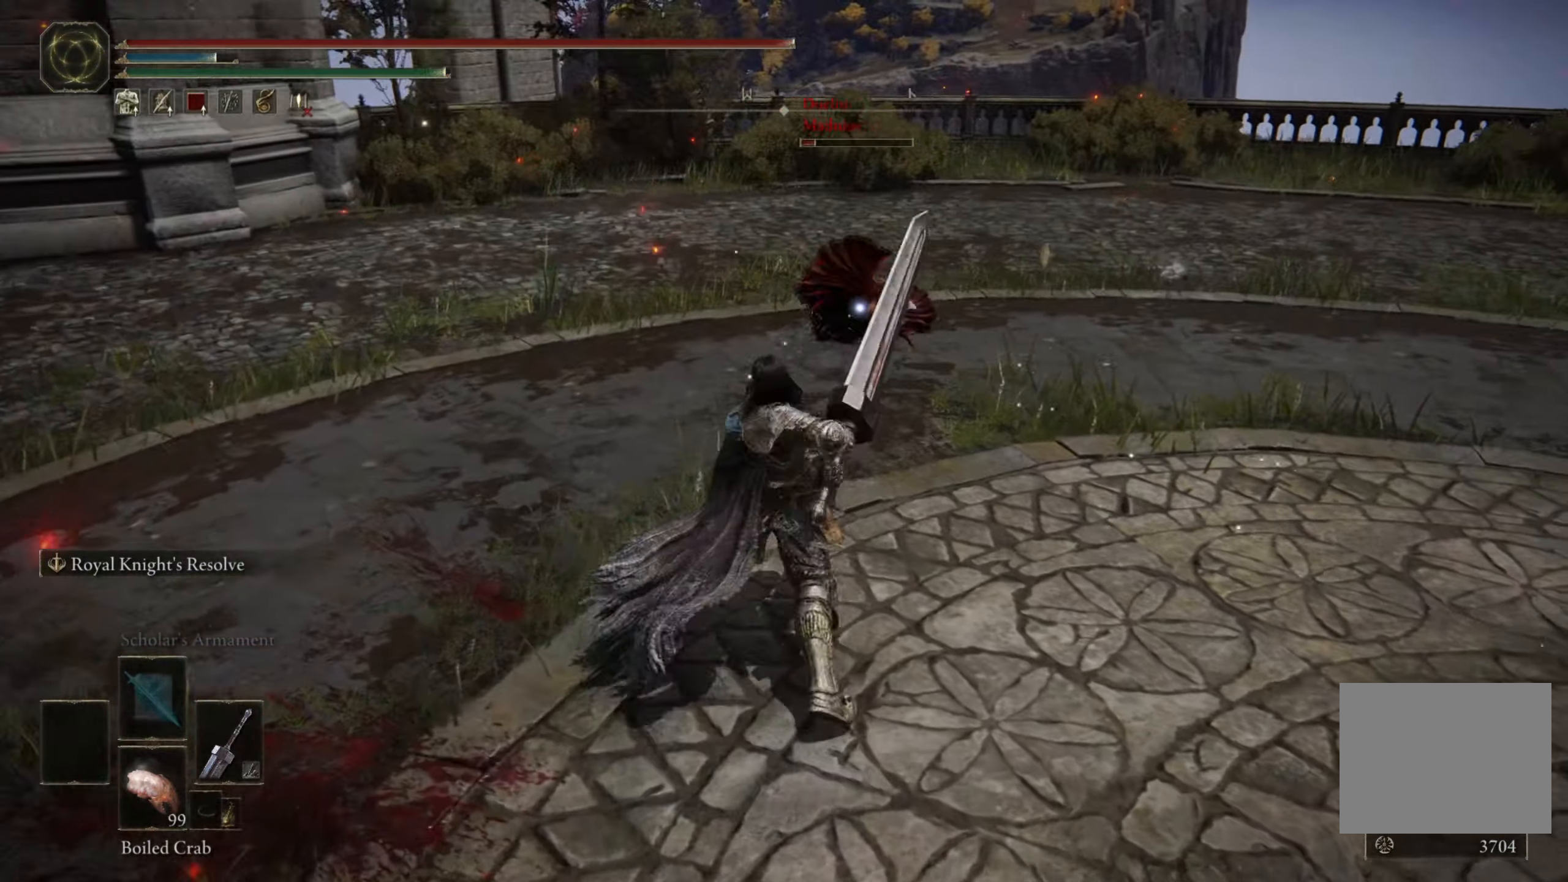
{"buttons": ["B"], "left_stick": "down-right", "right_stick": "center", "events": [[33, "left_stick", "up-right"], [450, "left_stick", "down-right"], [483, "B", "down"]]}
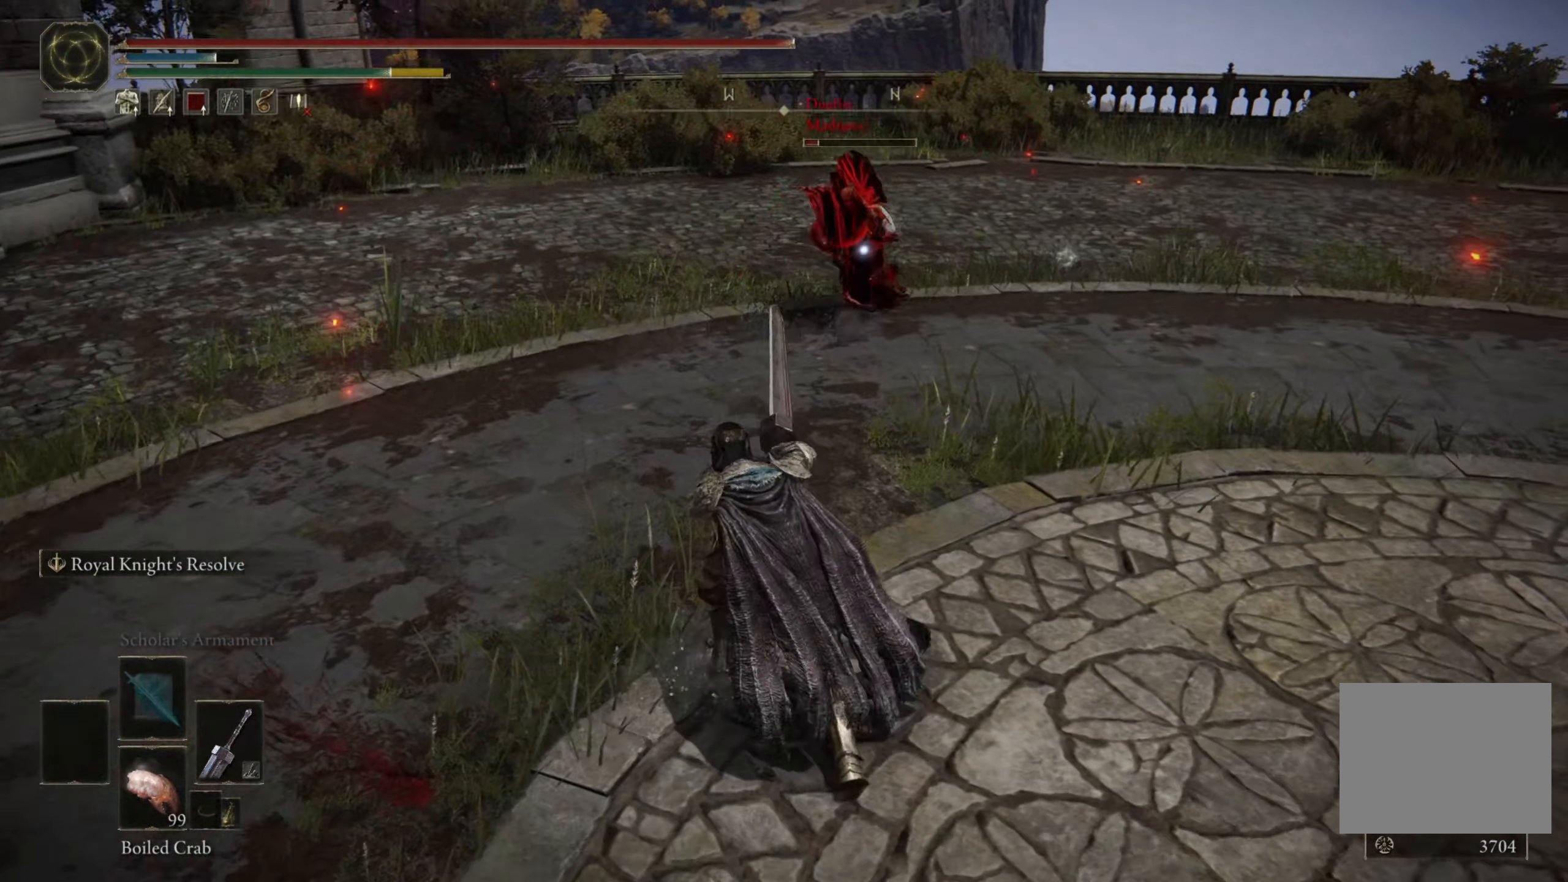
{"buttons": ["B"], "left_stick": "left", "right_stick": "center", "events": [[16, "left_stick", "down"], [83, "B", "up"], [417, "left_stick", "left"], [433, "B", "down"]]}
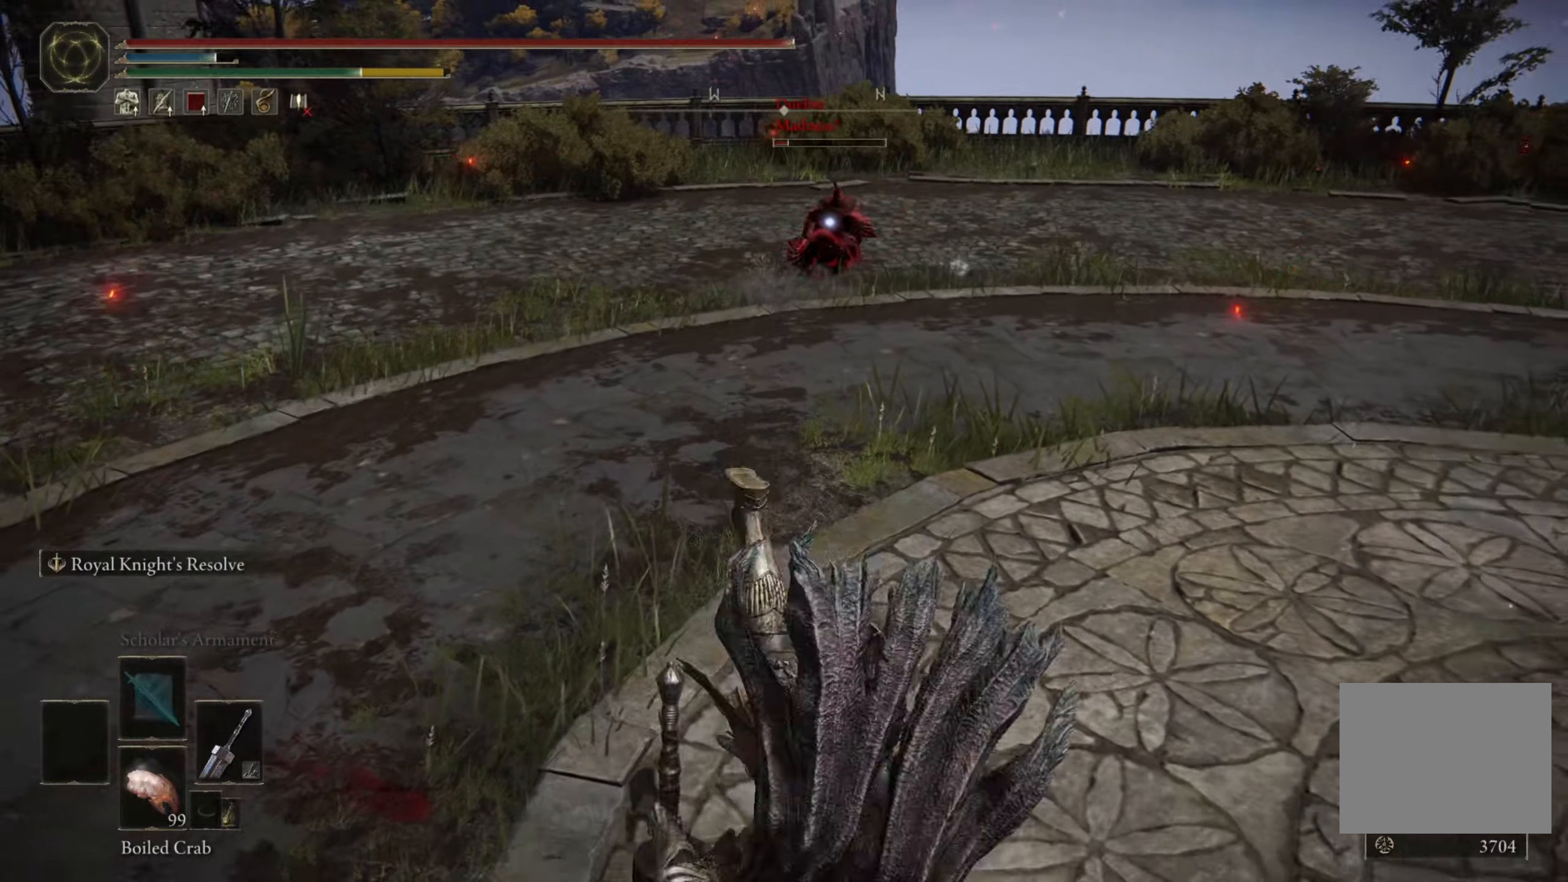
{"buttons": ["B"], "left_stick": "up-right", "right_stick": "center", "events": [[17, "left_stick", "up-left"], [133, "left_stick", "up"], [483, "left_stick", "up-right"]]}
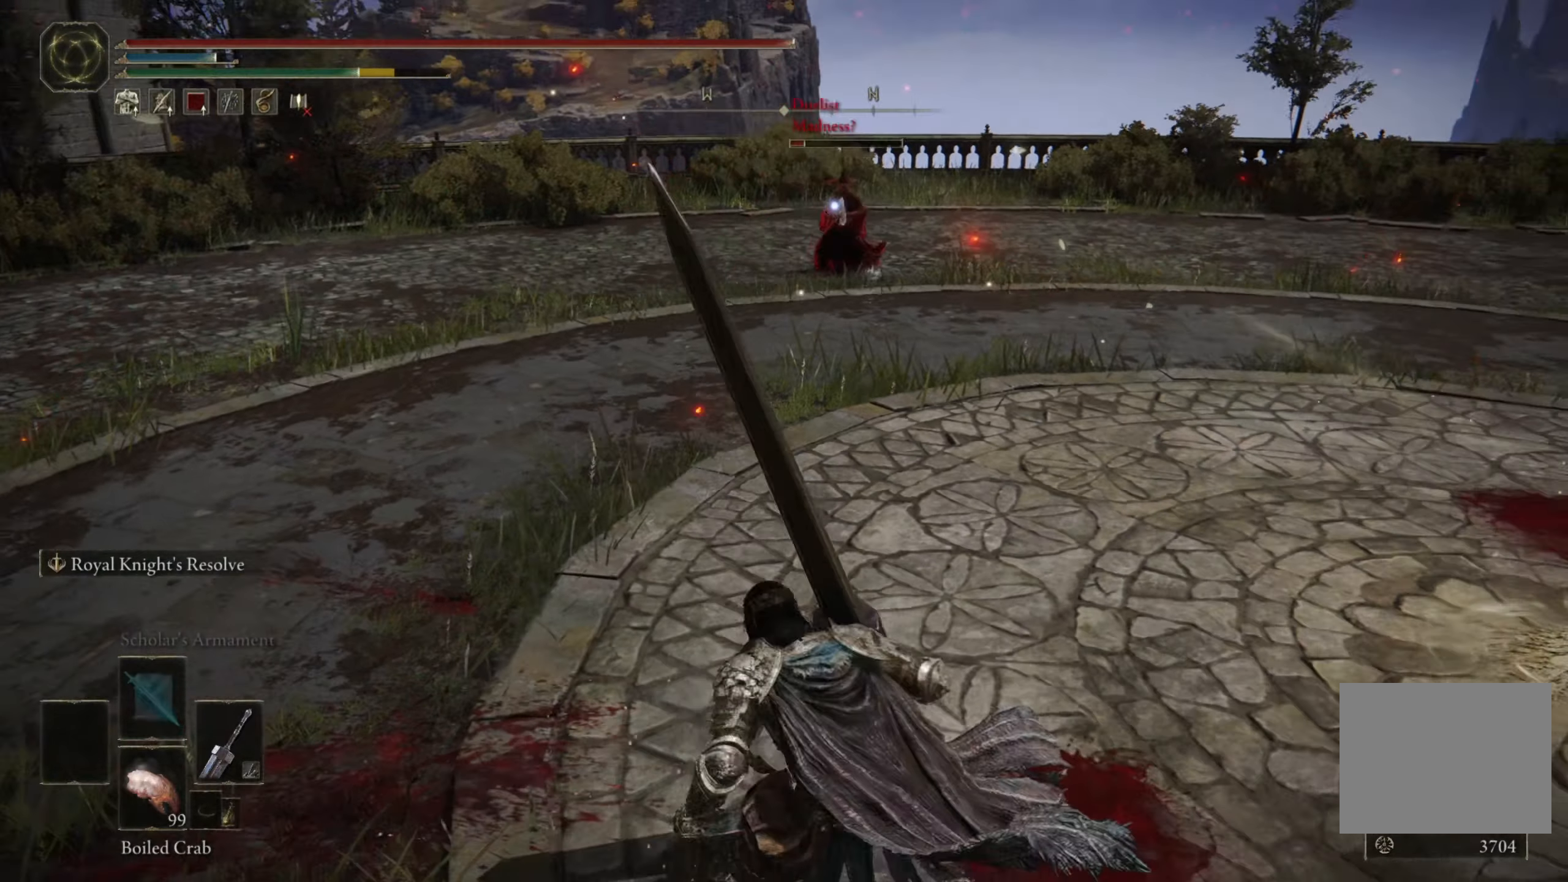
{"buttons": [], "left_stick": "up-right", "right_stick": "center", "events": [[83, "B", "up"], [117, "left_stick", "right"], [433, "left_stick", "up-right"]]}
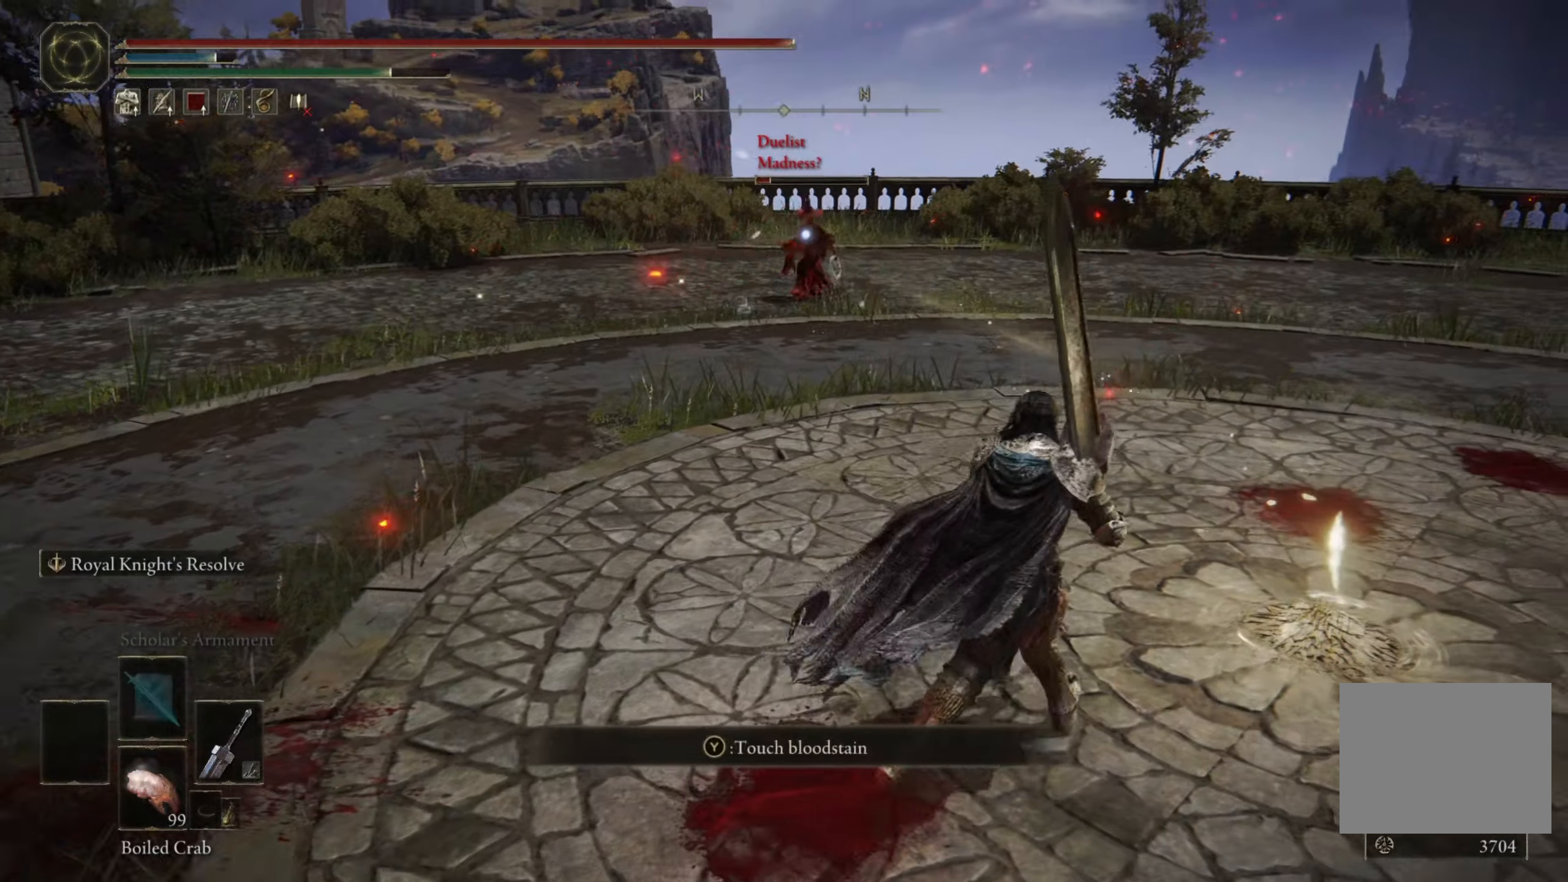
{"buttons": ["B"], "left_stick": "up", "right_stick": "center", "events": [[17, "B", "down"], [233, "left_stick", "up"]]}
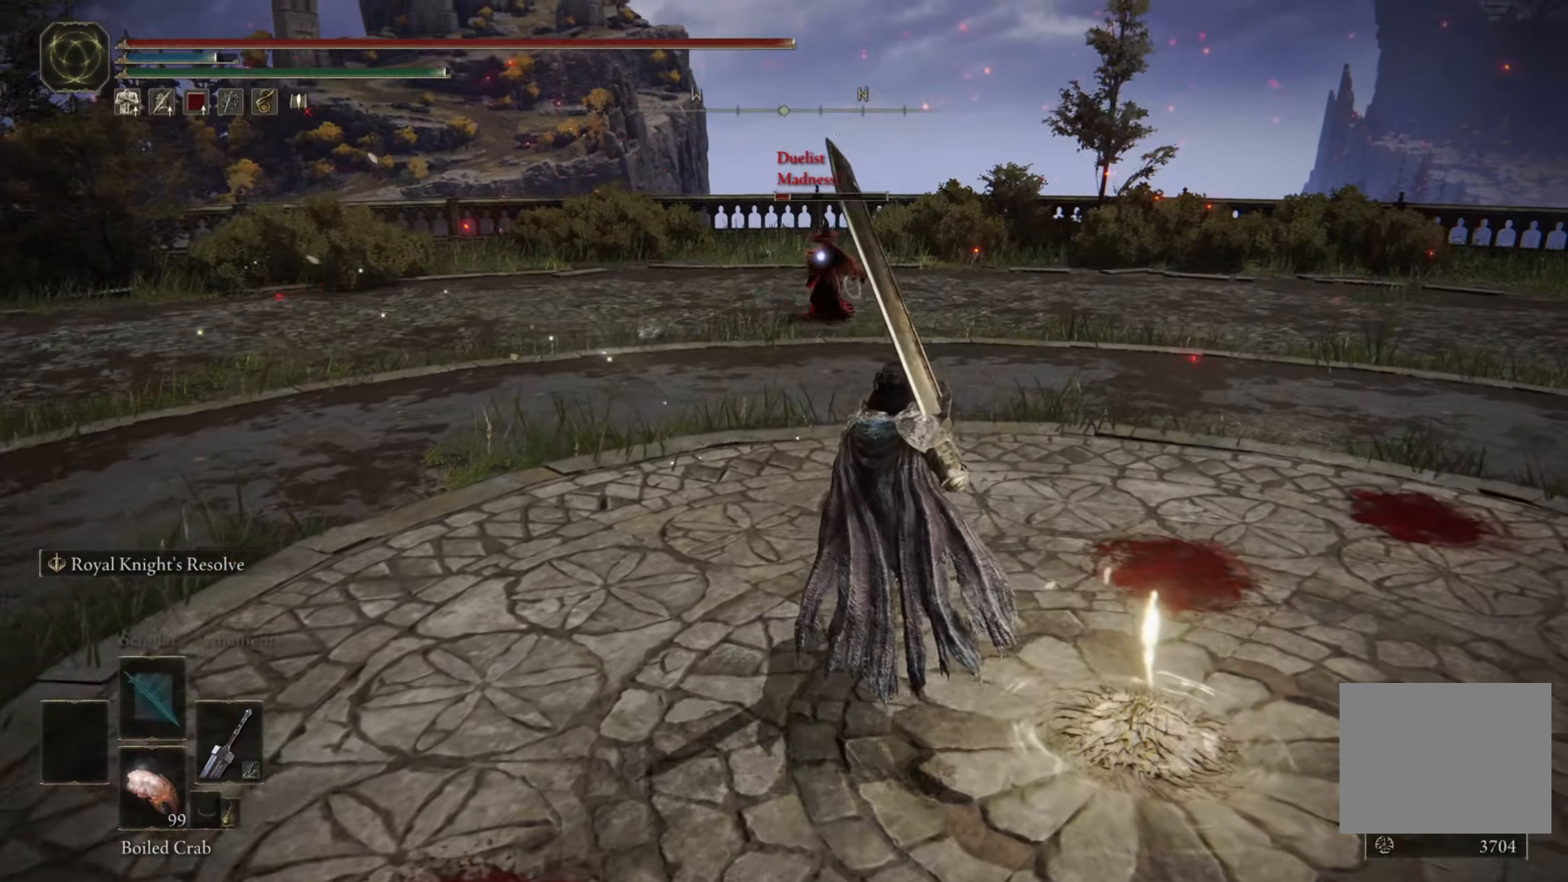
{"buttons": ["B"], "left_stick": "up-right", "right_stick": "center", "events": [[17, "left_stick", "up-left"], [350, "left_stick", "up"], [467, "left_stick", "up-right"]]}
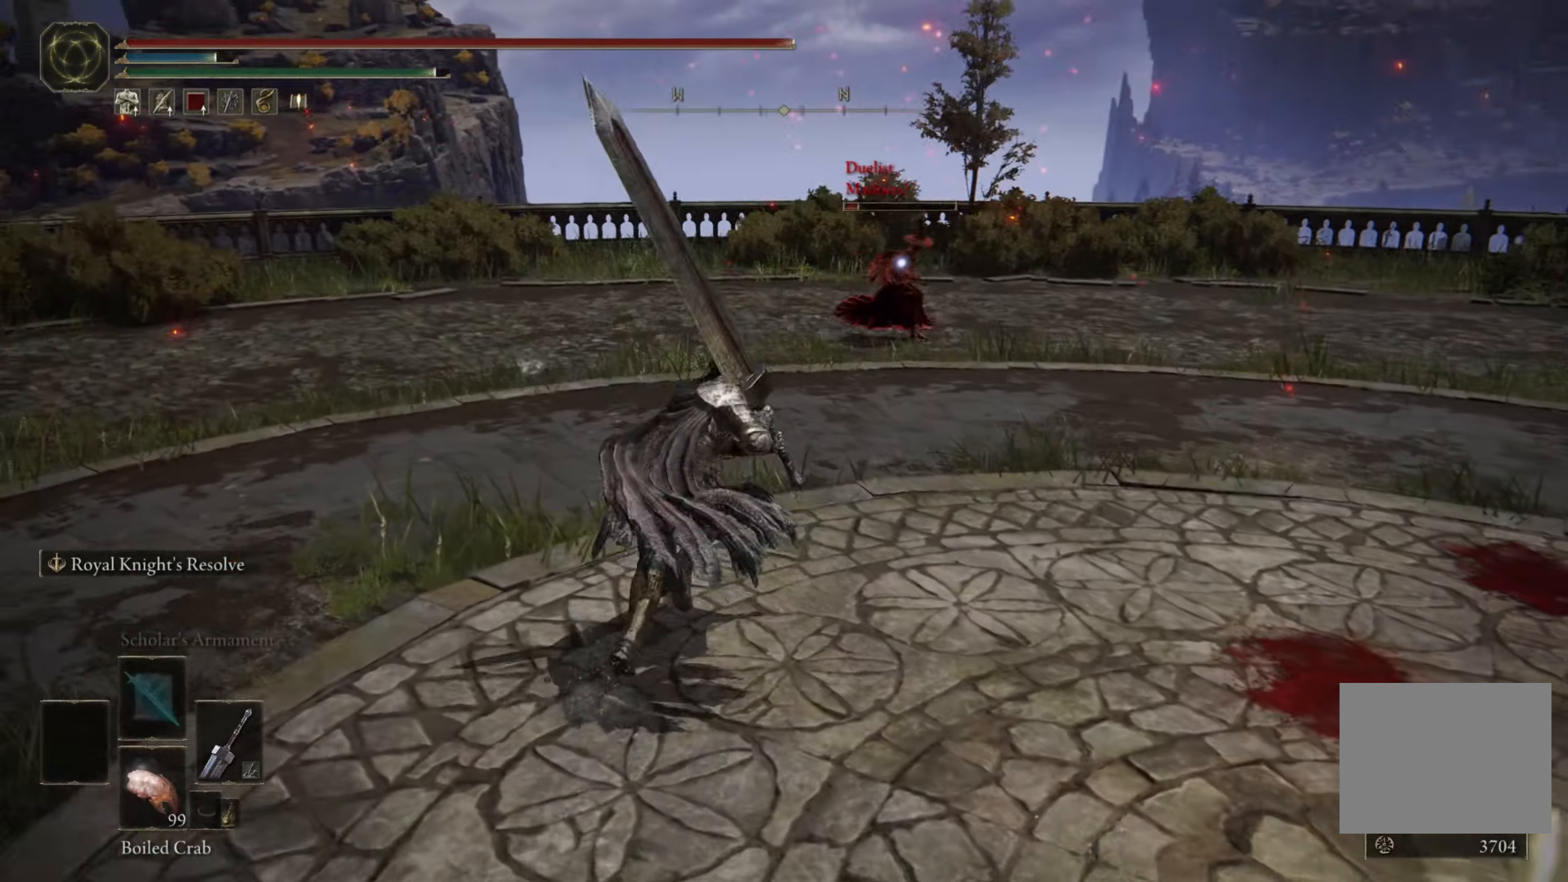
{"buttons": ["B"], "left_stick": "left", "right_stick": "center", "events": [[383, "left_stick", "up-left"], [450, "left_stick", "left"]]}
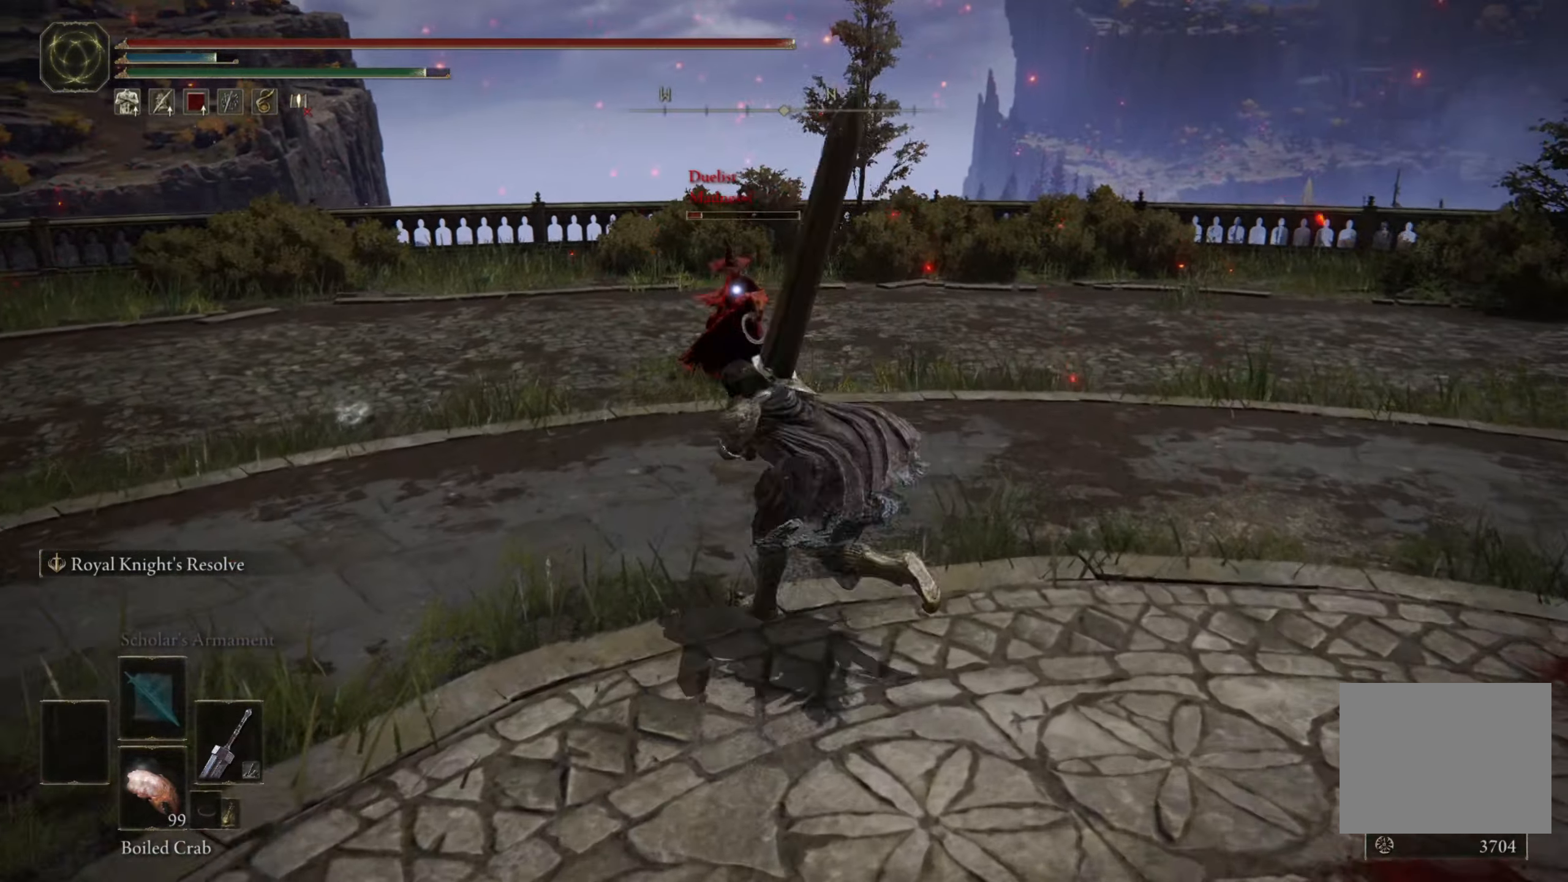
{"buttons": ["B"], "left_stick": "left", "right_stick": "center", "events": [[33, "left_stick", "down-left"], [450, "left_stick", "left"]]}
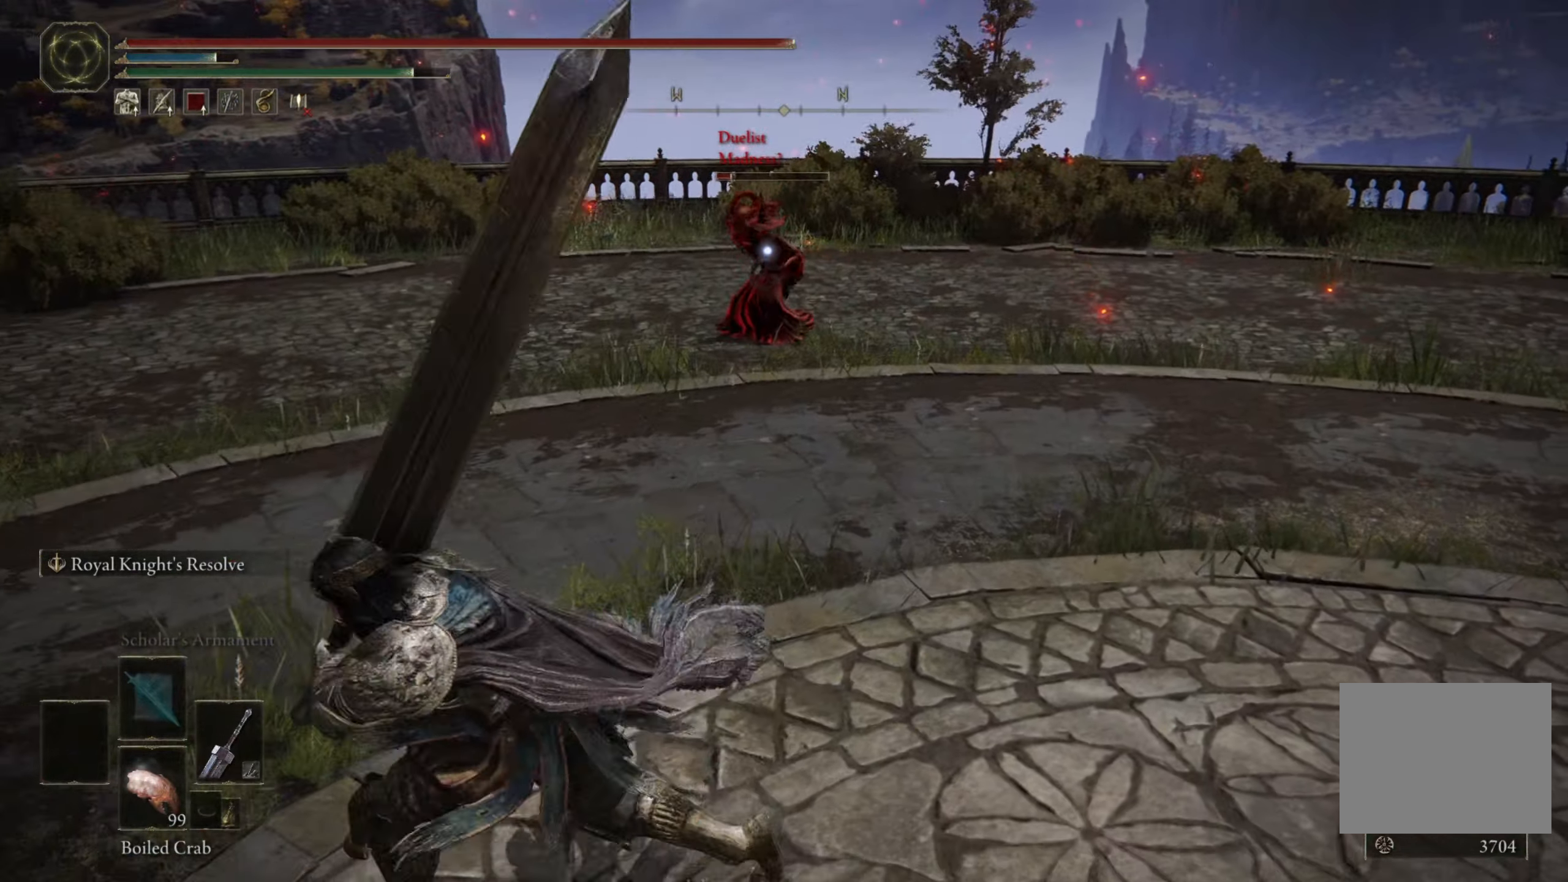
{"buttons": ["A", "B"], "left_stick": "up", "right_stick": "center", "events": [[133, "left_stick", "up"], [467, "A", "down"]]}
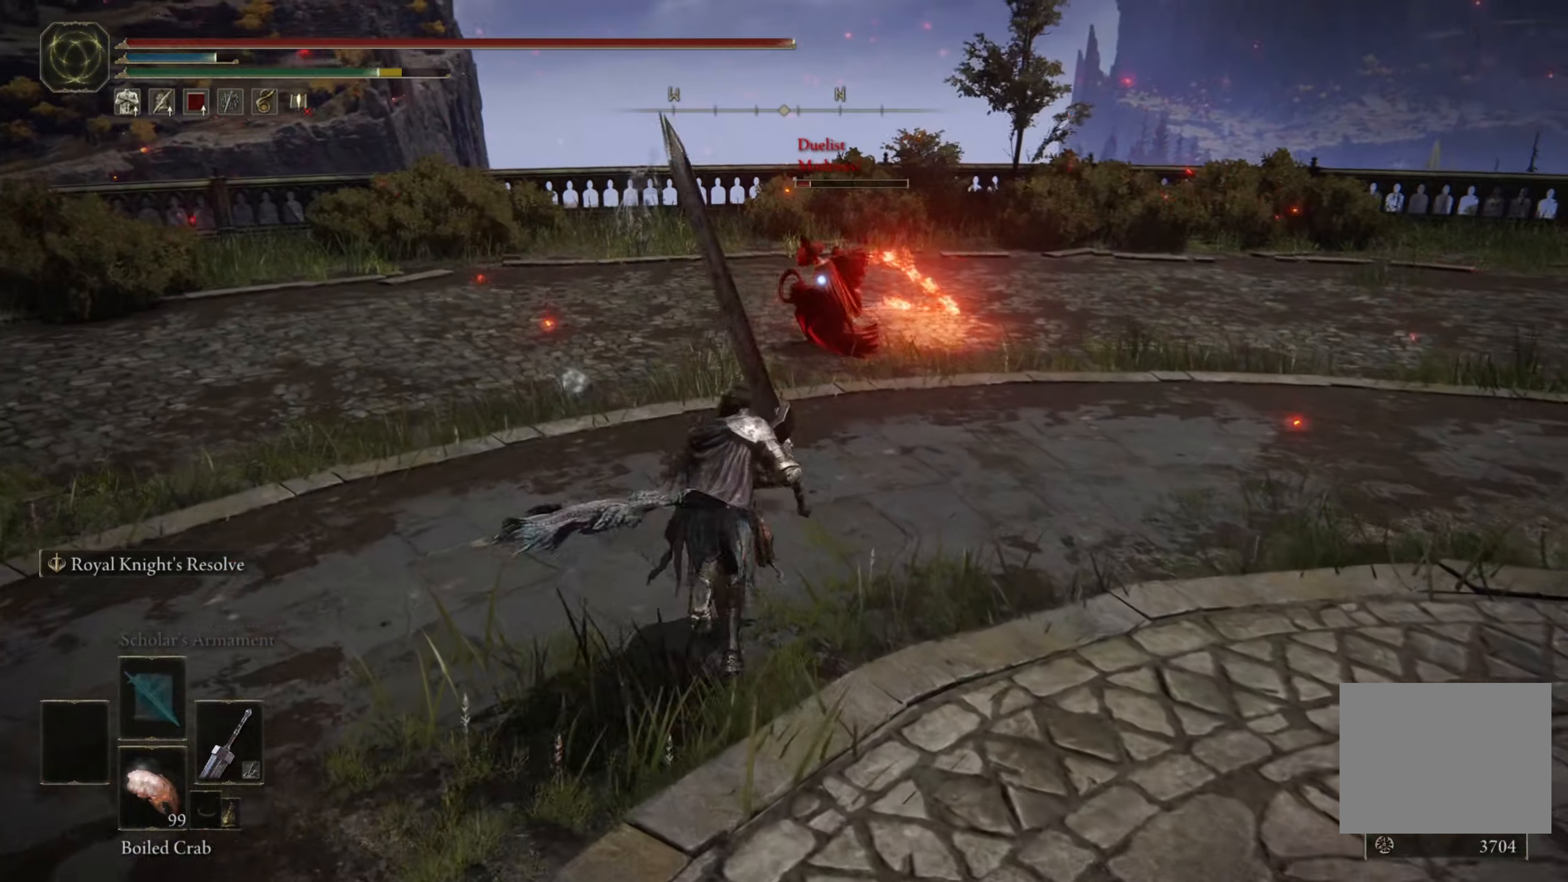
{"buttons": ["B"], "left_stick": "up", "right_stick": "center", "events": [[50, "R1", "down"], [300, "R1", "up"], [350, "A", "up"]]}
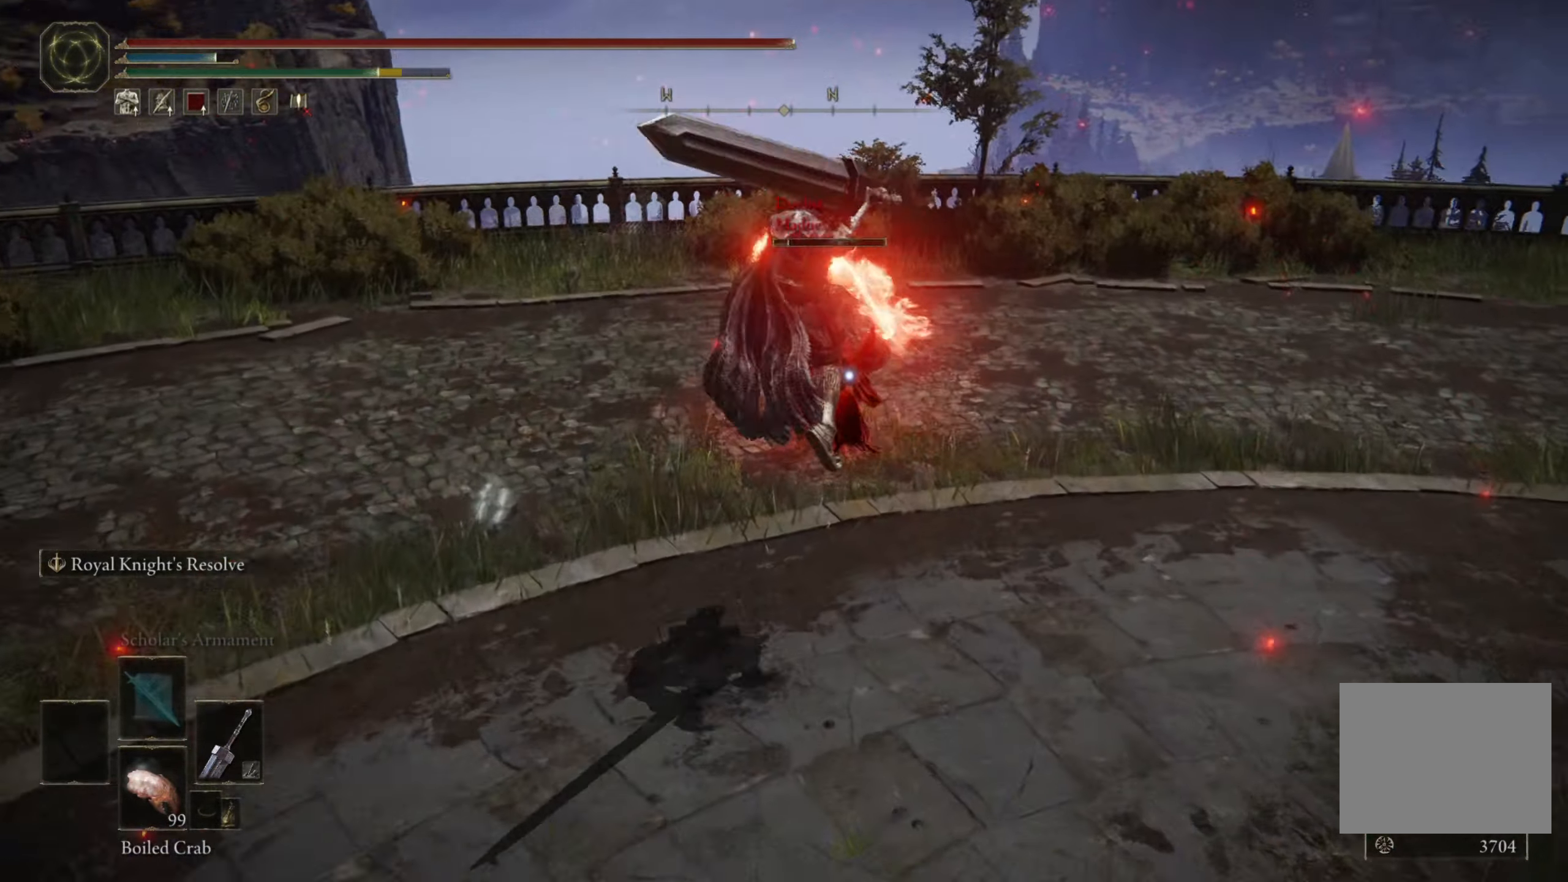
{"buttons": ["B"], "left_stick": "up", "right_stick": "center", "events": []}
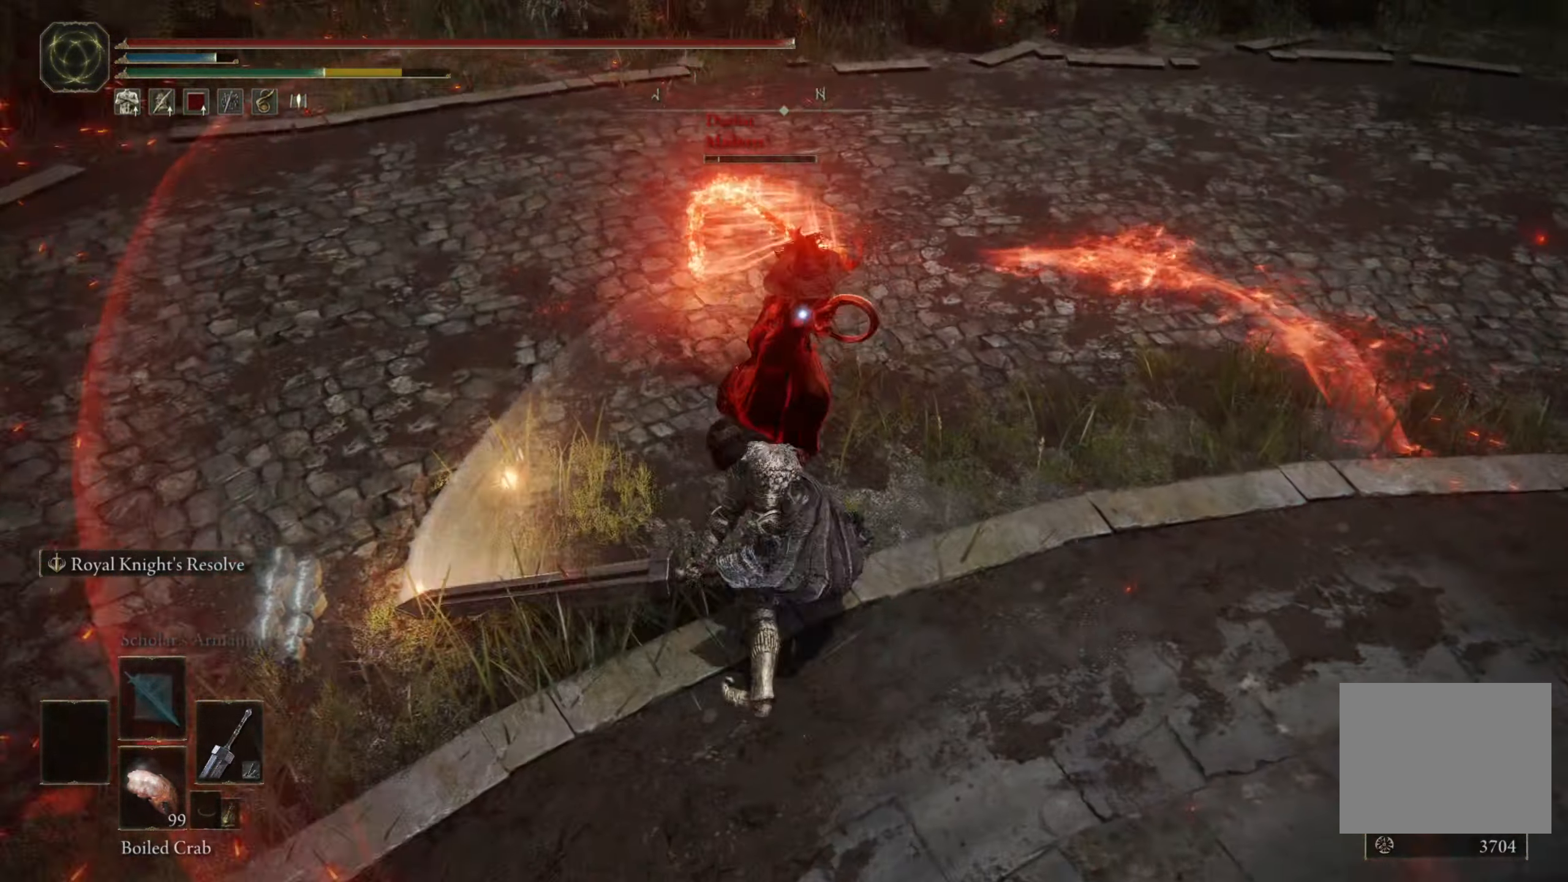
{"buttons": [], "left_stick": "up", "right_stick": "center", "events": [[117, "B", "up"]]}
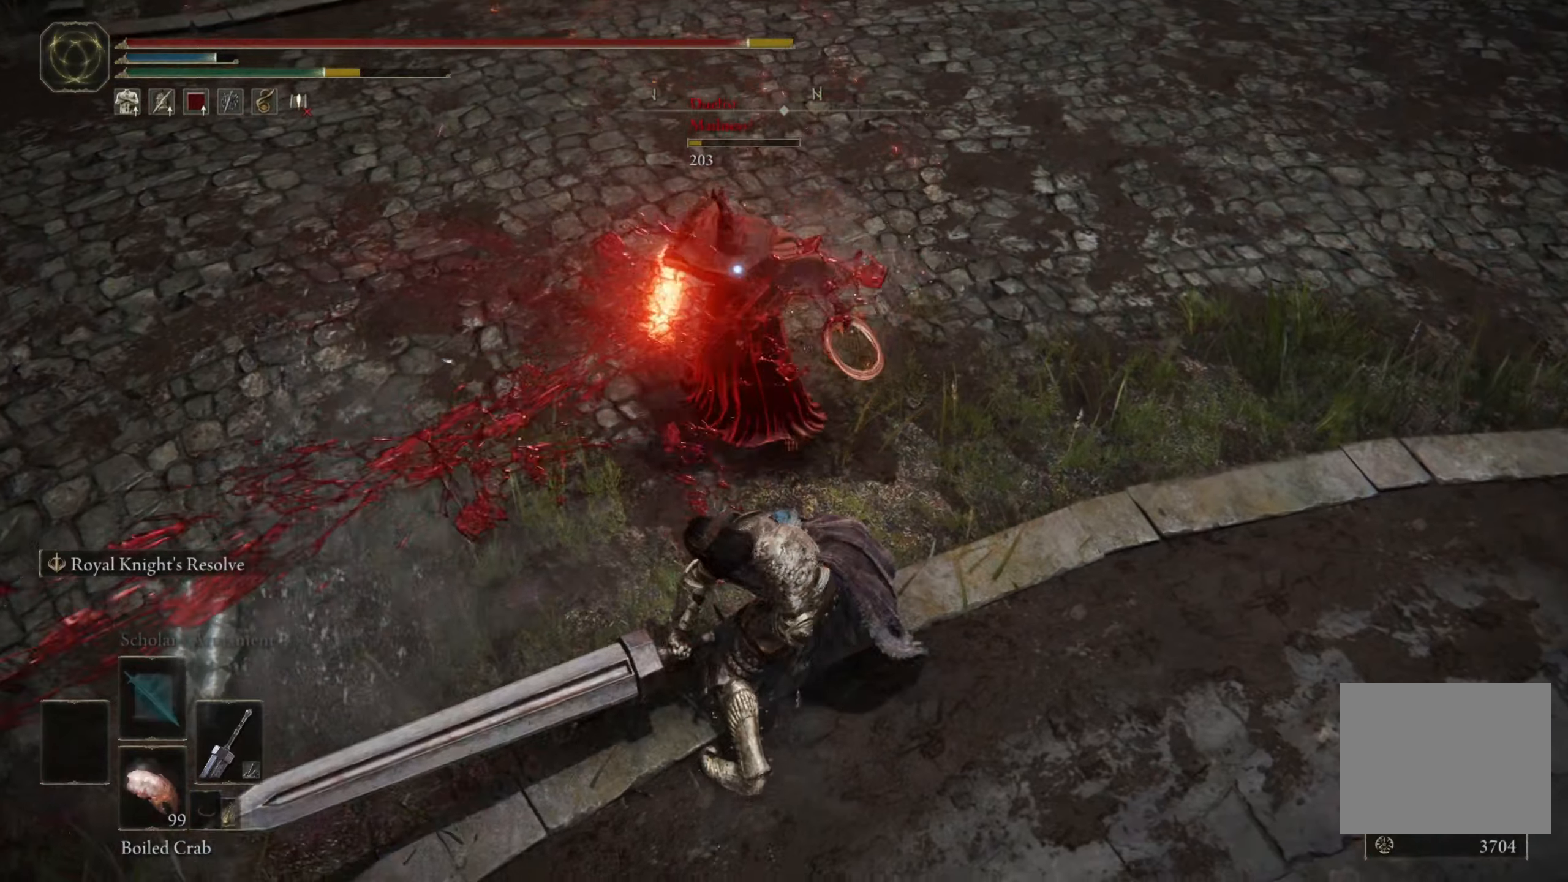
{"buttons": [], "left_stick": "center", "right_stick": "center", "events": [[350, "START", "down"], [500, "START", "up"], [500, "left_stick", "center"]]}
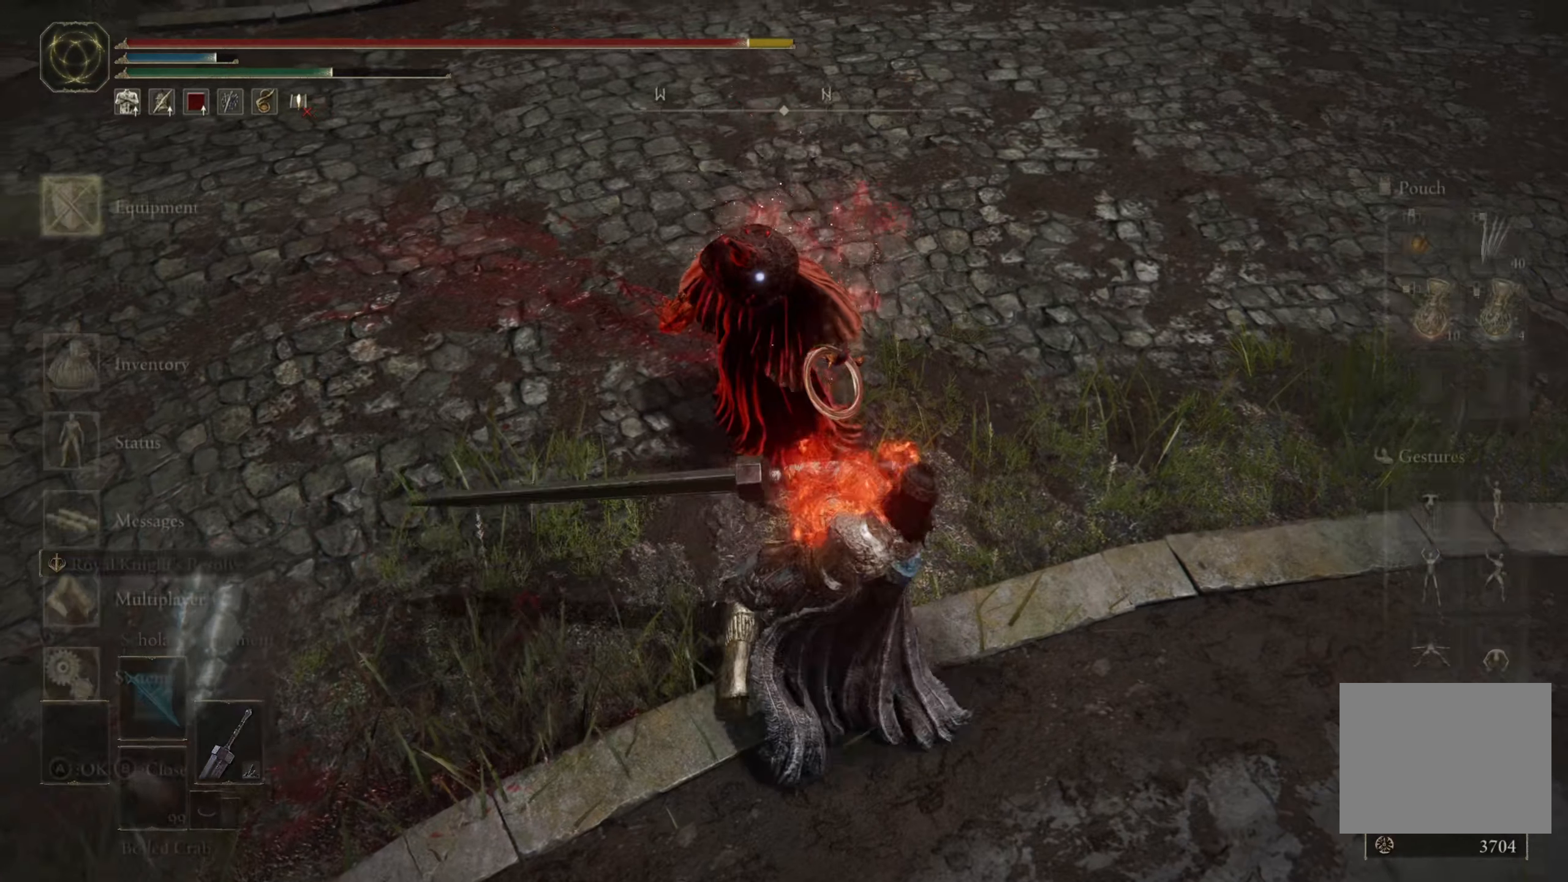
{"buttons": ["DPAD_DOWN"], "left_stick": "center", "right_stick": "center", "events": [[84, "DPAD_RIGHT", "down"], [150, "DPAD_RIGHT", "up"], [317, "DPAD_DOWN", "down"], [367, "DPAD_DOWN", "up"], [450, "DPAD_DOWN", "down"]]}
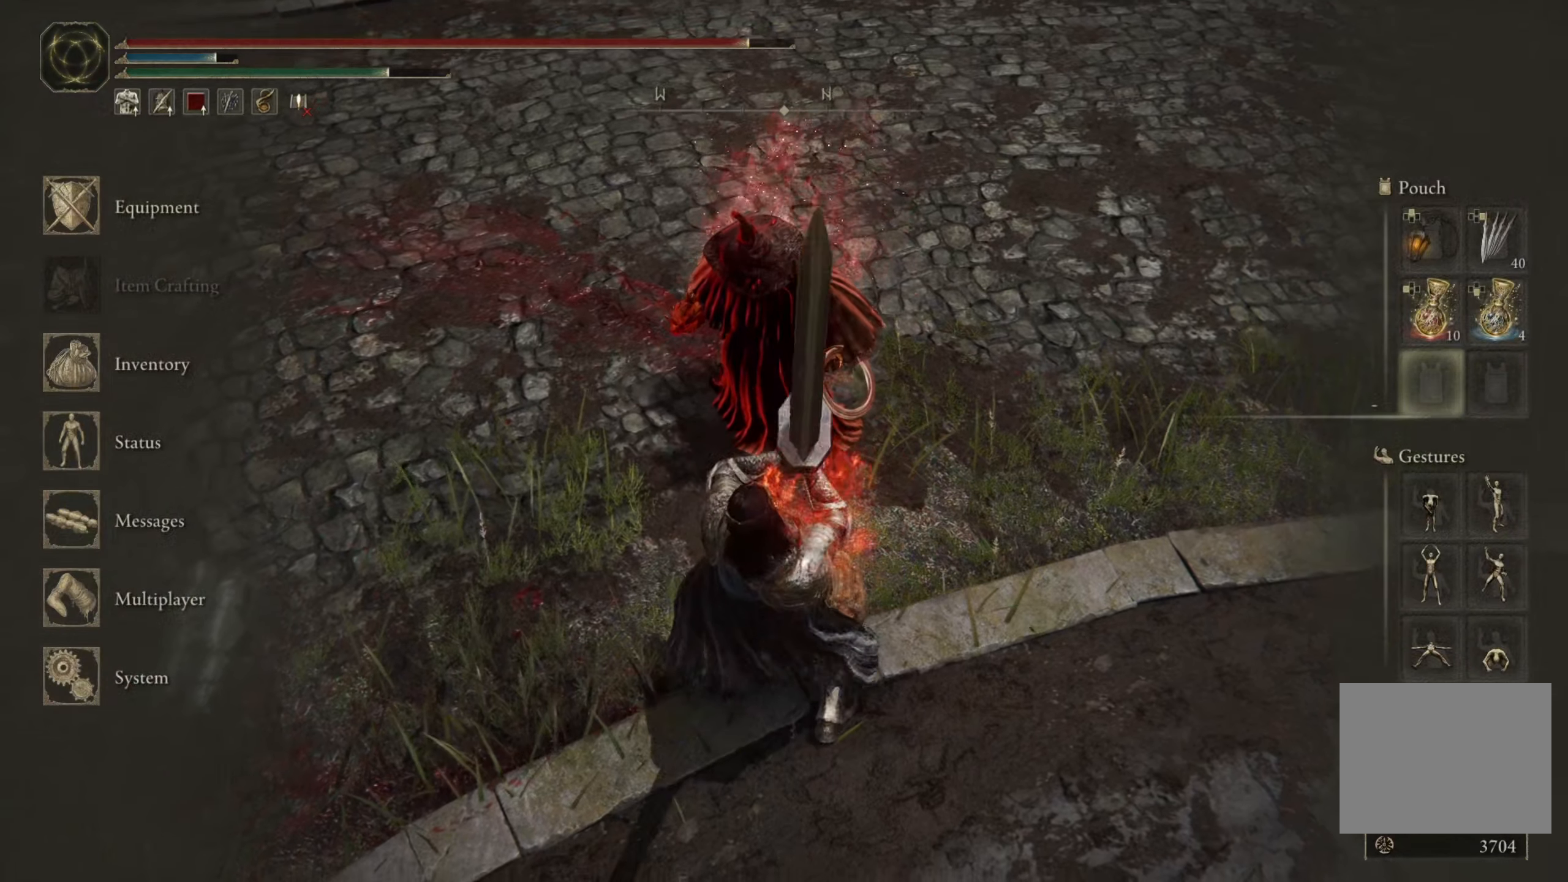
{"buttons": [], "left_stick": "center", "right_stick": "center", "events": [[17, "DPAD_DOWN", "up"], [84, "DPAD_DOWN", "down"], [167, "DPAD_DOWN", "up"], [234, "A", "down"], [317, "A", "up"], [367, "A", "down"], [450, "A", "up"]]}
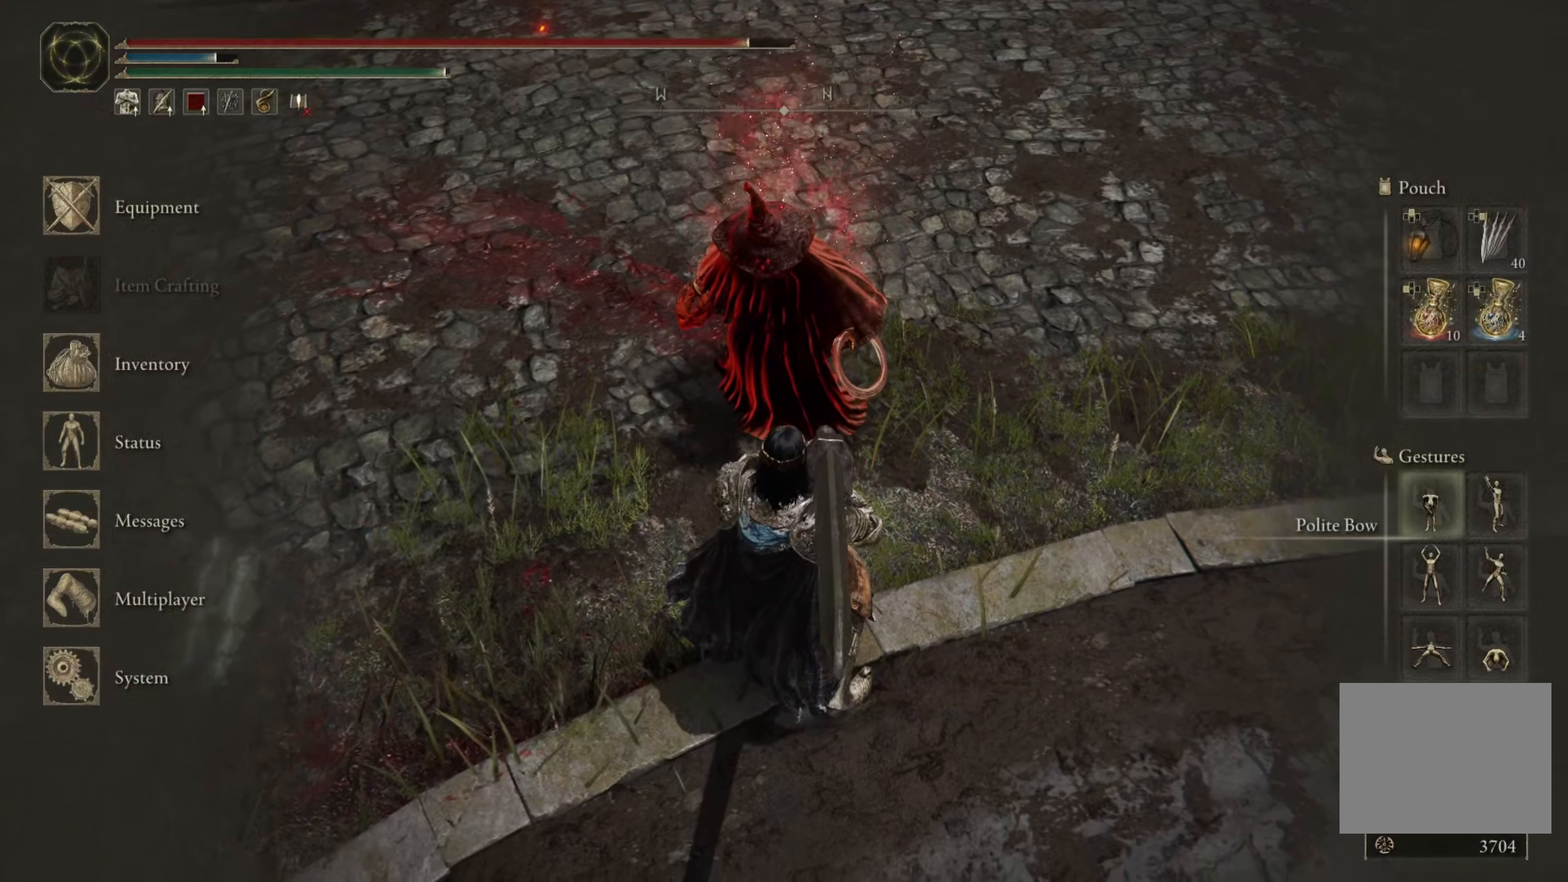
{"buttons": [], "left_stick": "center", "right_stick": "center", "events": [[34, "A", "down"], [117, "A", "up"], [134, "left_stick", "up"], [184, "A", "down"], [267, "A", "up"], [317, "A", "down"], [384, "A", "up"], [384, "left_stick", "center"]]}
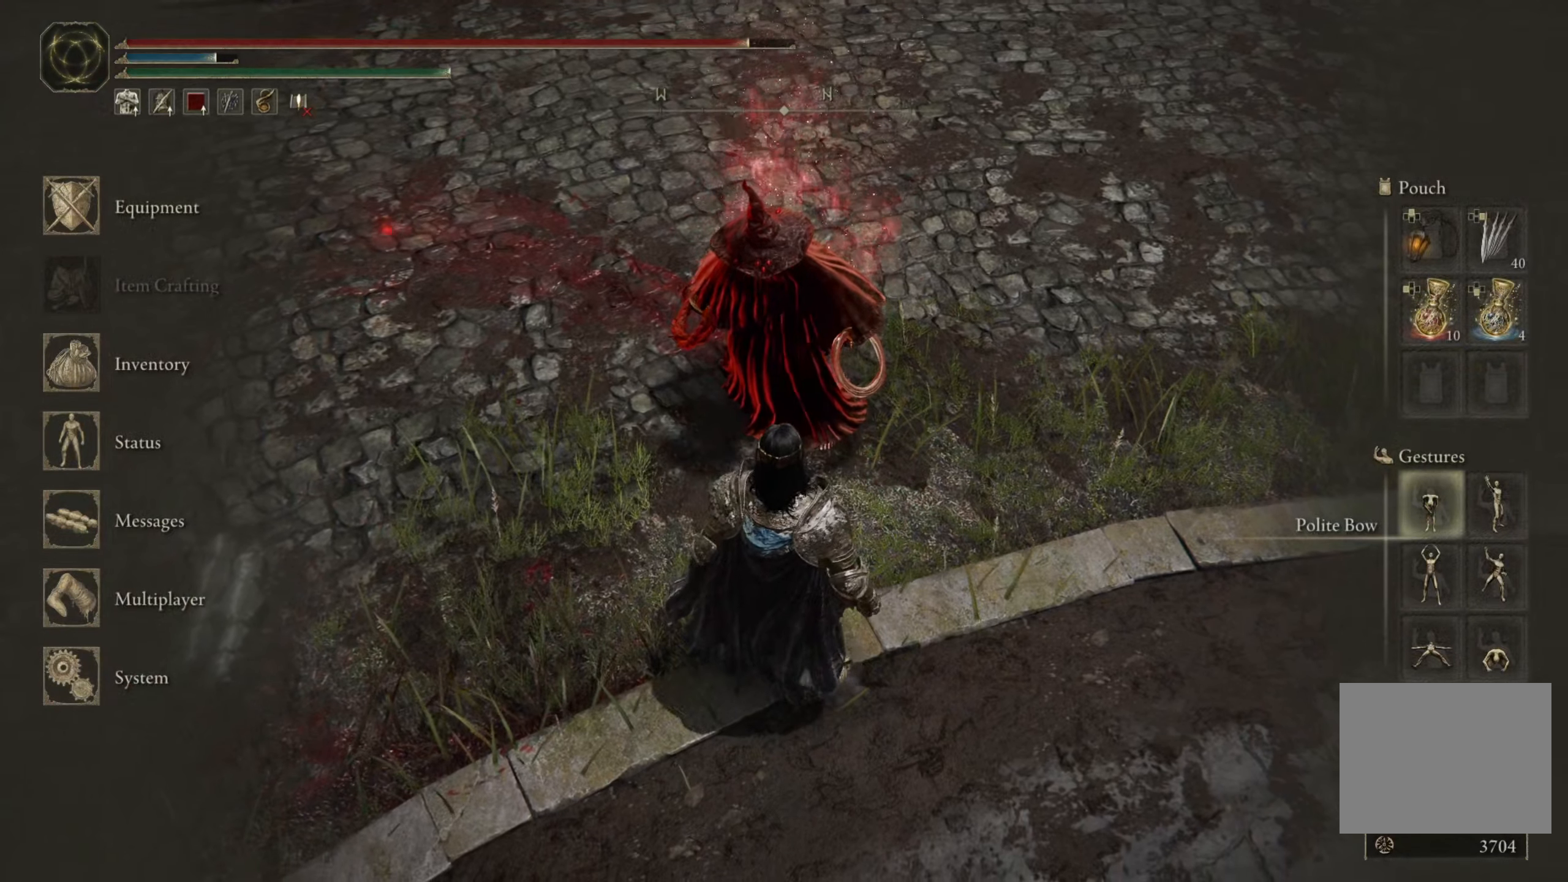
{"buttons": [], "left_stick": "center", "right_stick": "center", "events": [[200, "right_stick", "up"], [334, "right_stick", "center"]]}
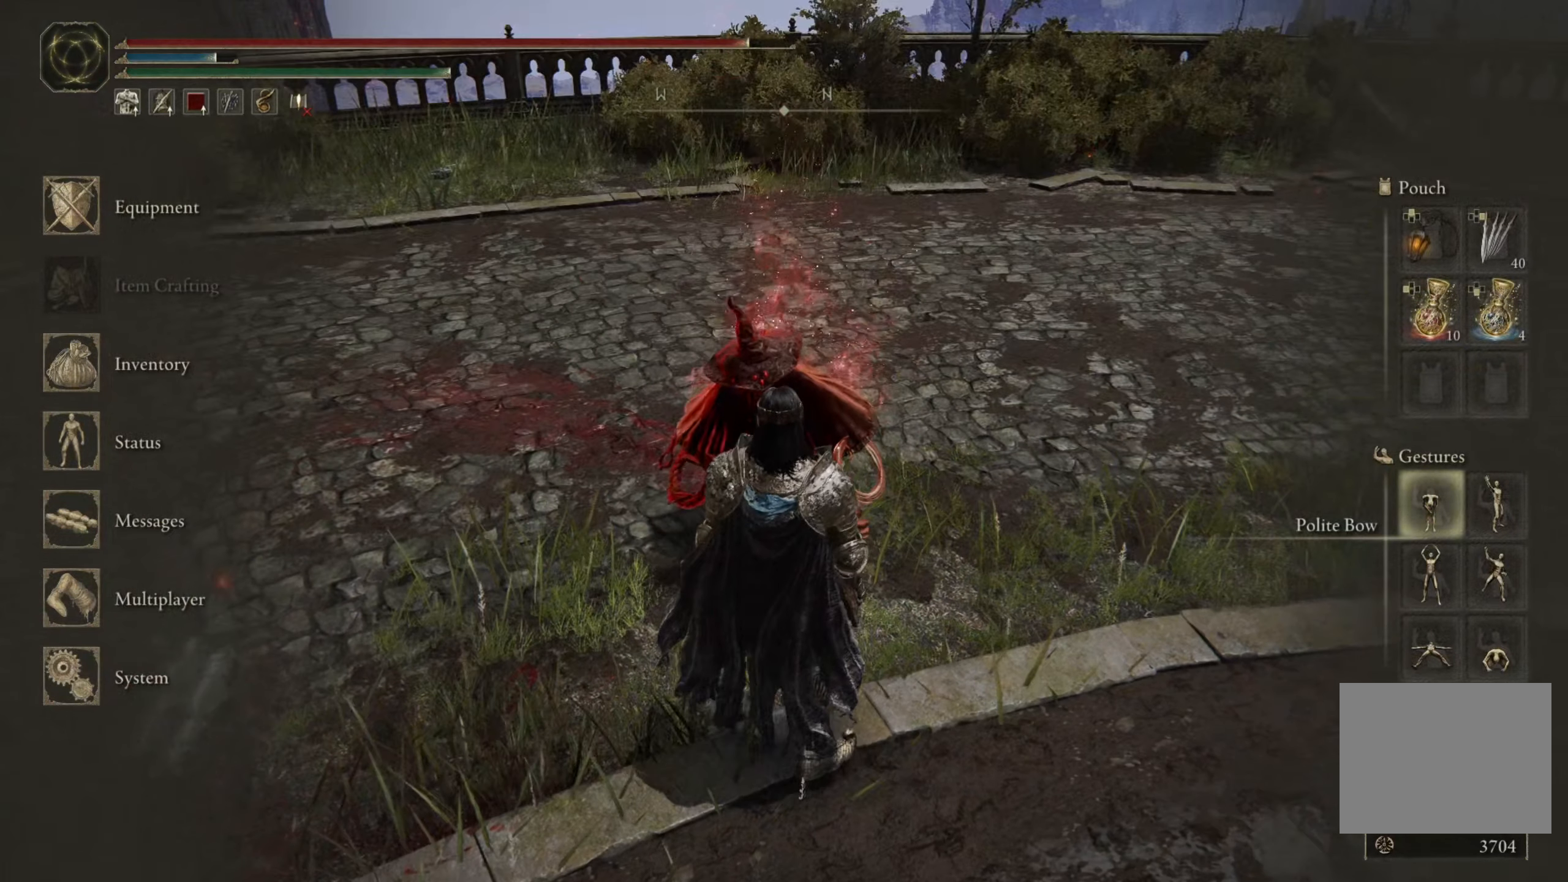
{"buttons": [], "left_stick": "center", "right_stick": "center", "events": []}
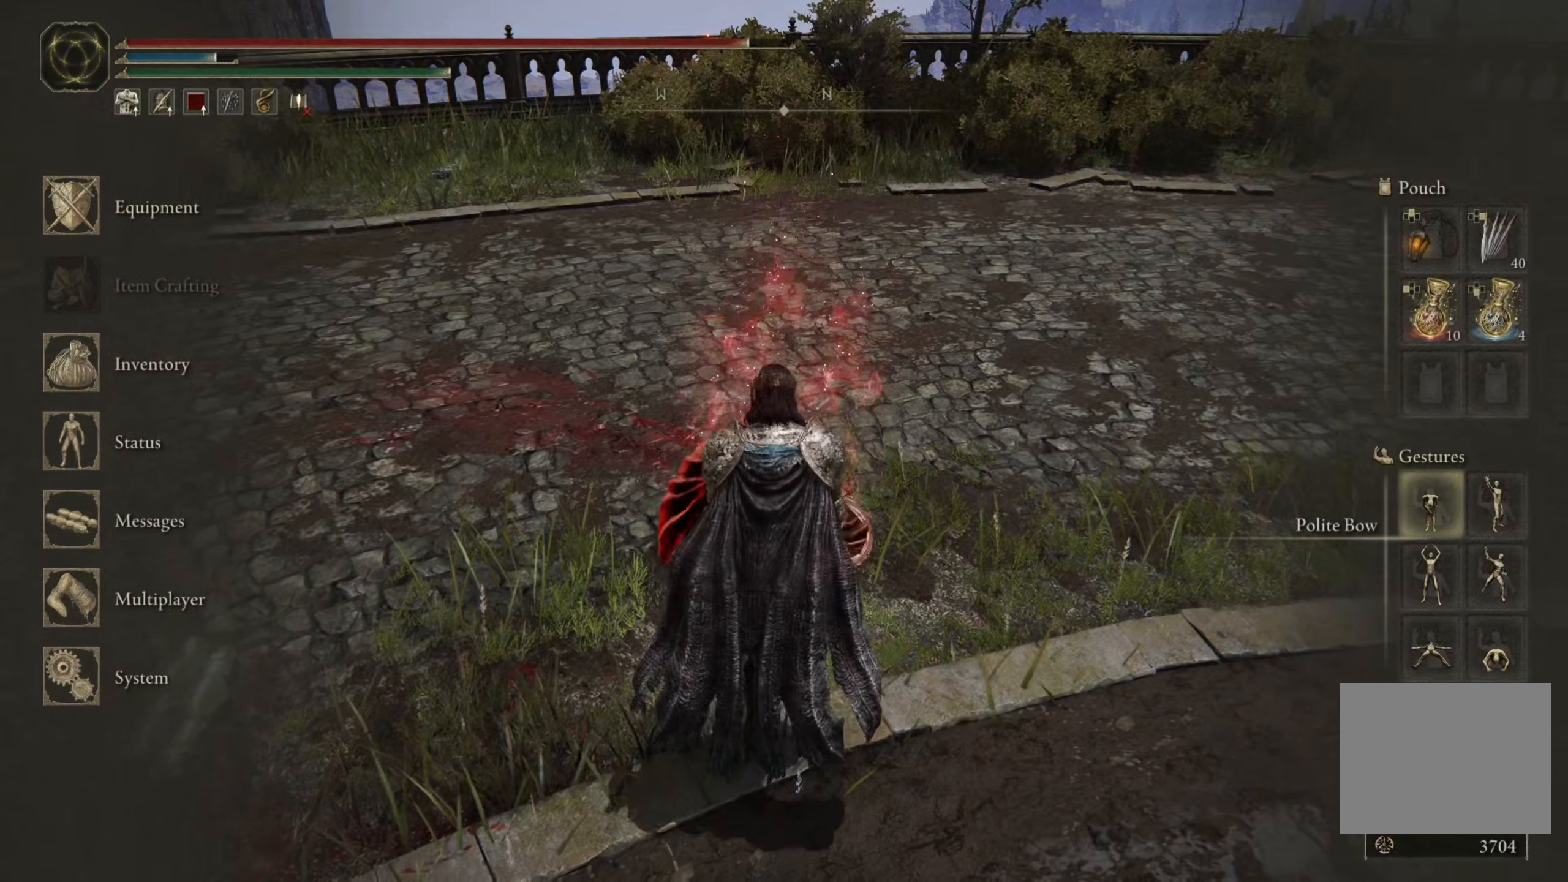
{"buttons": [], "left_stick": "center", "right_stick": "center", "events": []}
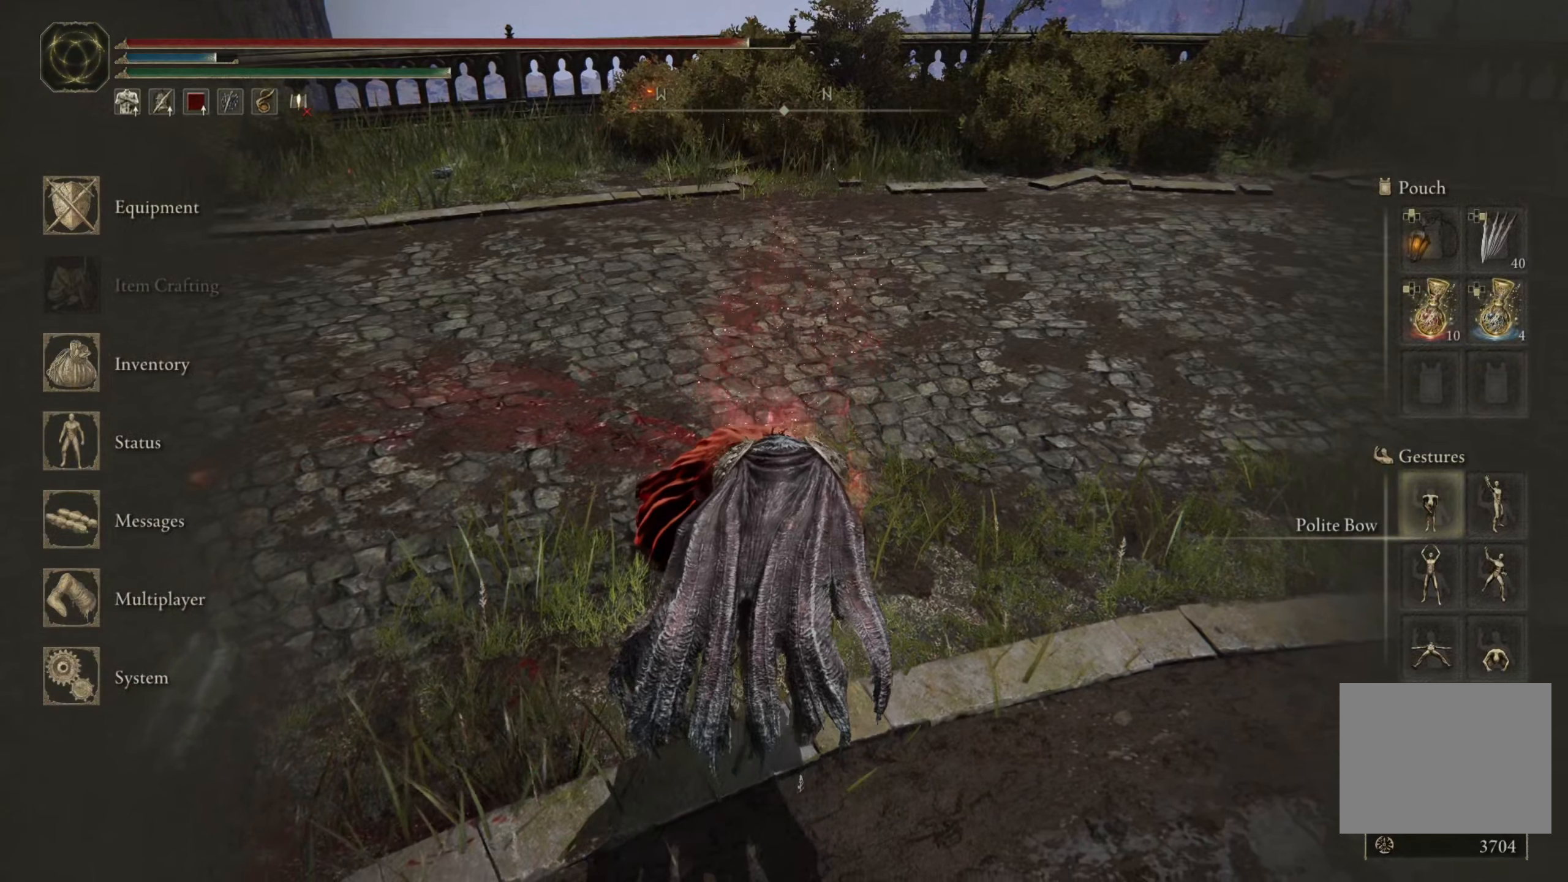
{"buttons": [], "left_stick": "center", "right_stick": "center", "events": []}
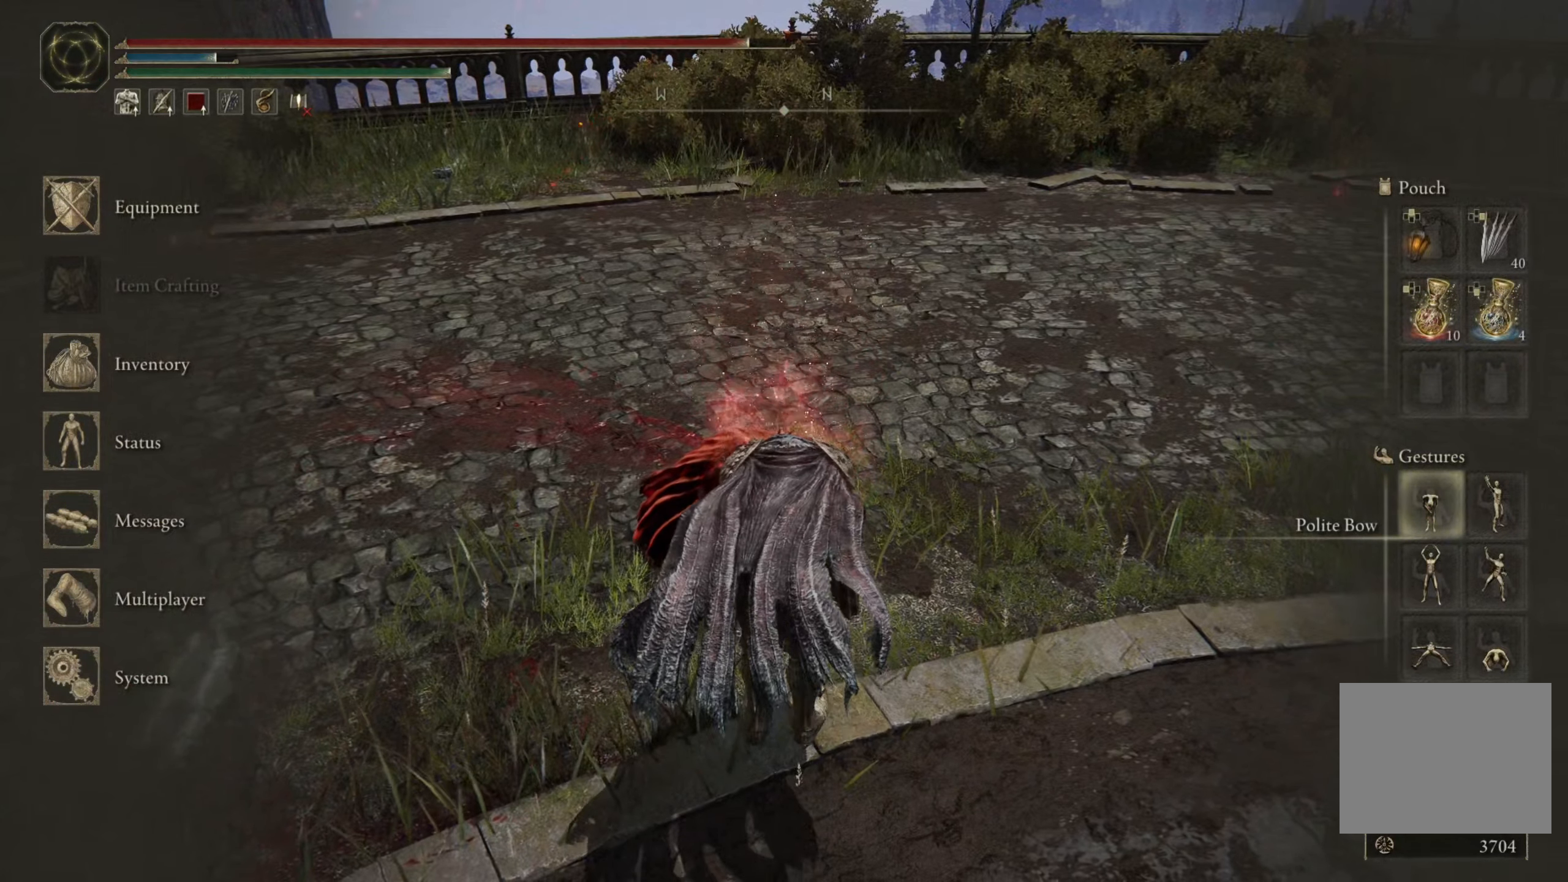
{"buttons": [], "left_stick": "center", "right_stick": "center", "events": []}